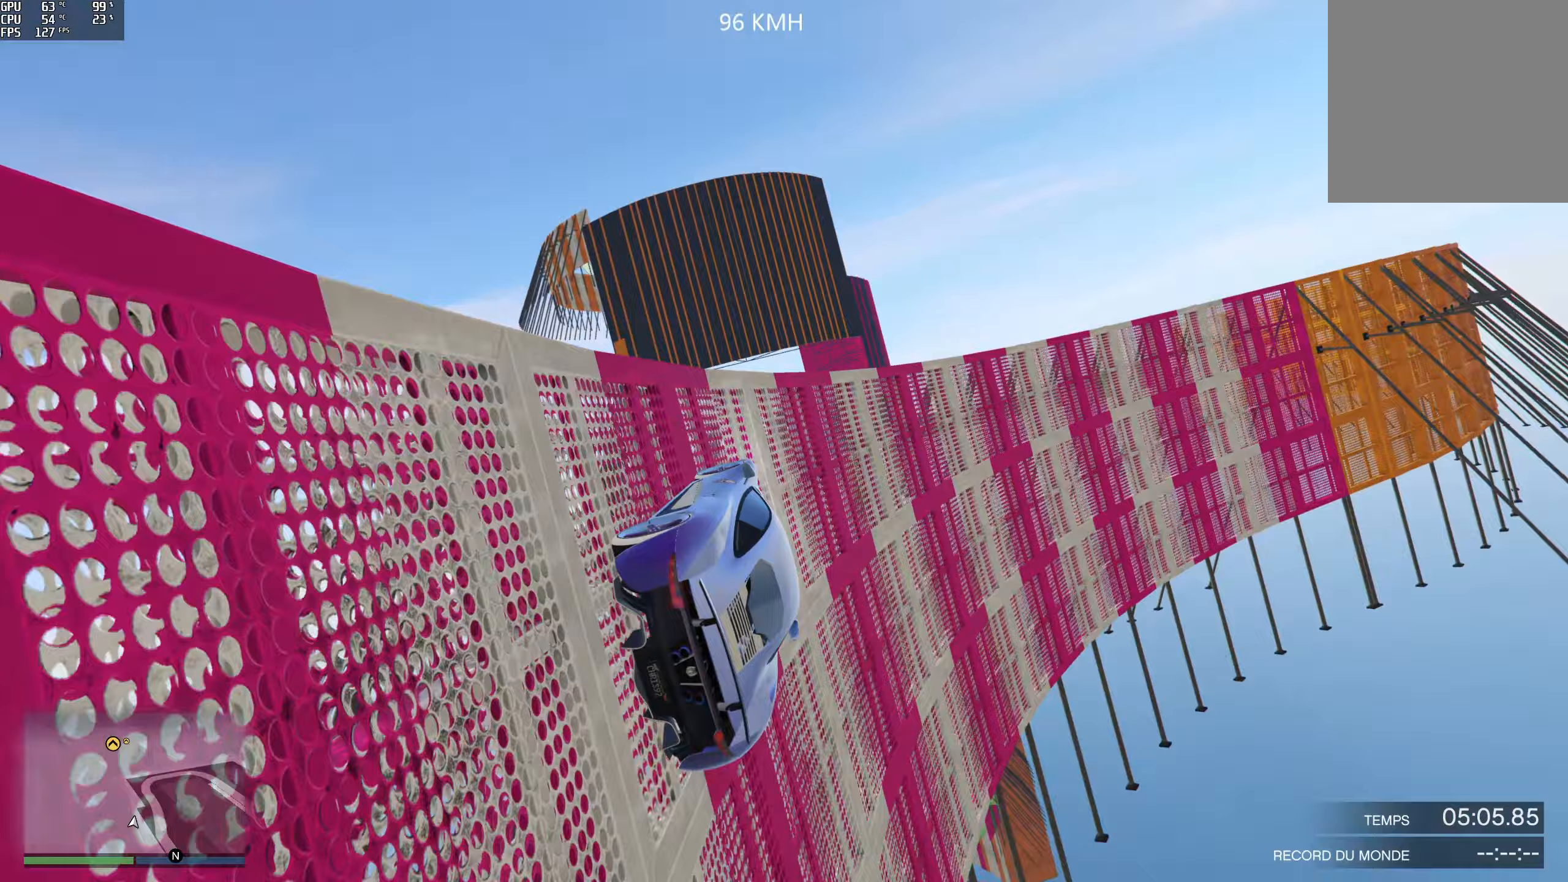
Gameplay with a controller (Xbox layout); each line is a JSON object with the inputs held at the frame after it. "events" lists button and stick changes between this image and that frame as [ms after this image, input, new state], when the widget could be followed in between.
{"buttons": [], "left_stick": "center", "right_stick": "up-right", "events": [[50, "R2", "down"], [183, "R2", "up"]]}
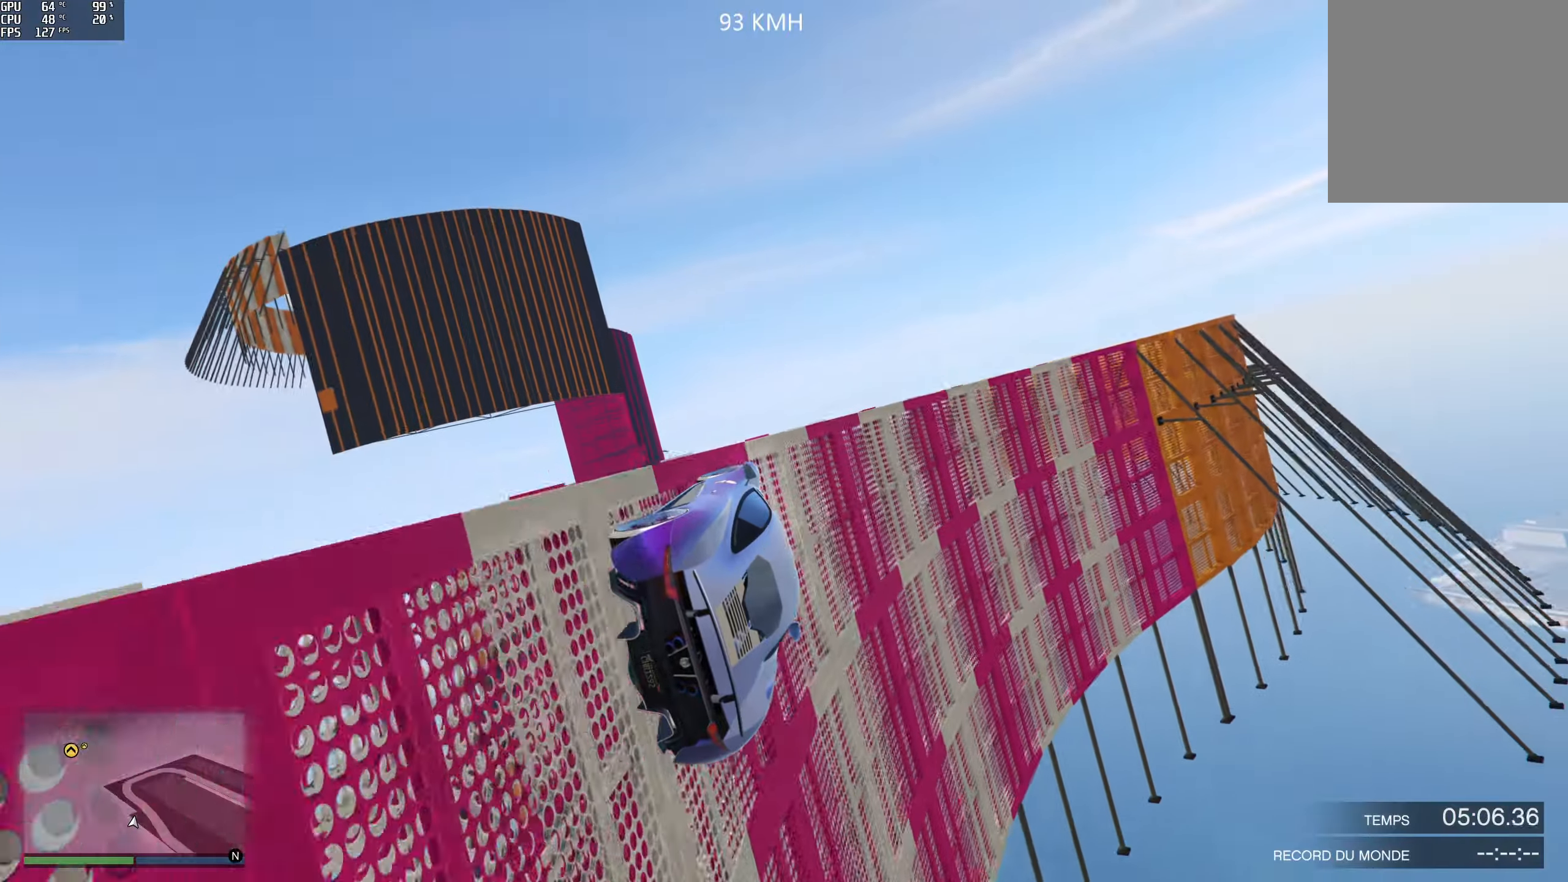
{"buttons": [], "left_stick": "left", "right_stick": "up-right", "events": [[333, "R2", "down"], [367, "left_stick", "left"], [483, "R2", "up"]]}
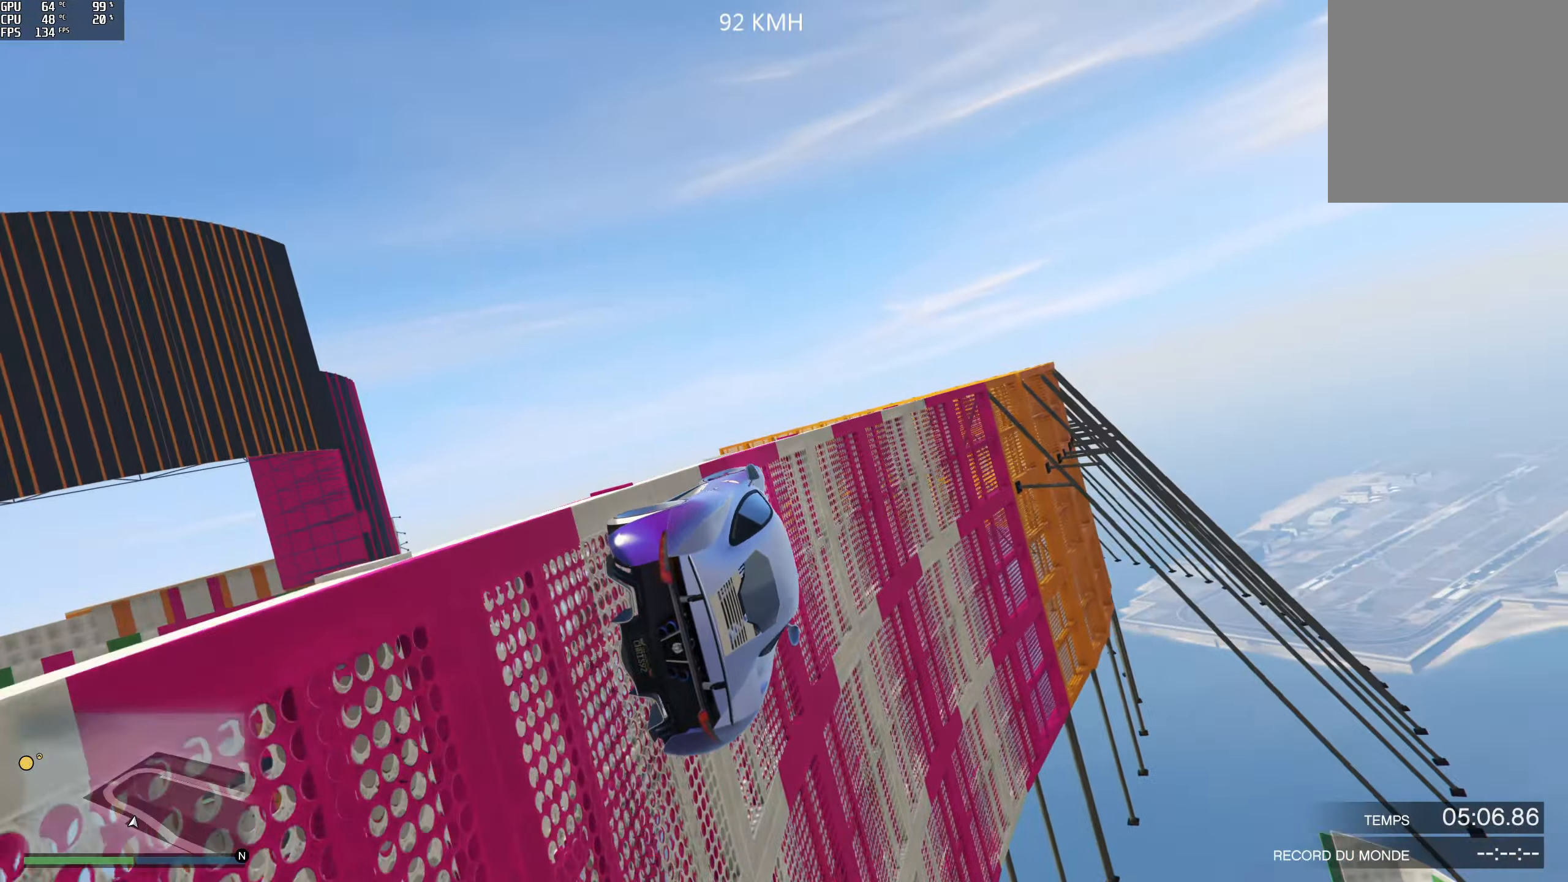
{"buttons": [], "left_stick": "center", "right_stick": "center", "events": [[17, "left_stick", "center"], [83, "left_stick", "left"], [200, "R2", "down"], [267, "R2", "up"], [283, "right_stick", "center"], [367, "left_stick", "center"]]}
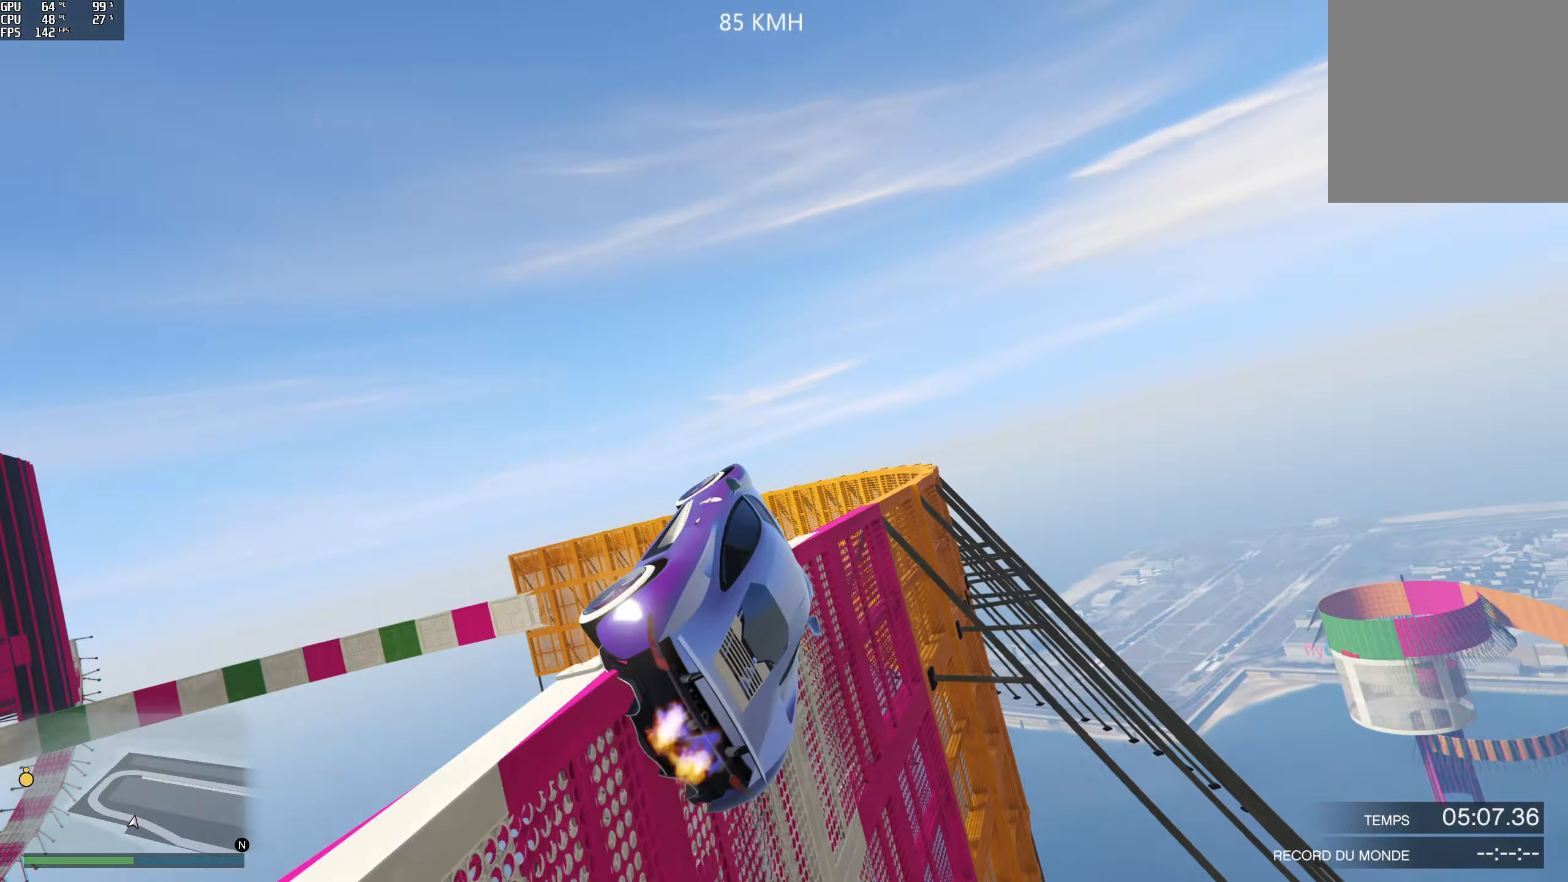
{"buttons": [], "left_stick": "up-left", "right_stick": "center", "events": [[167, "L2", "down"], [183, "left_stick", "up-left"], [267, "L2", "up"]]}
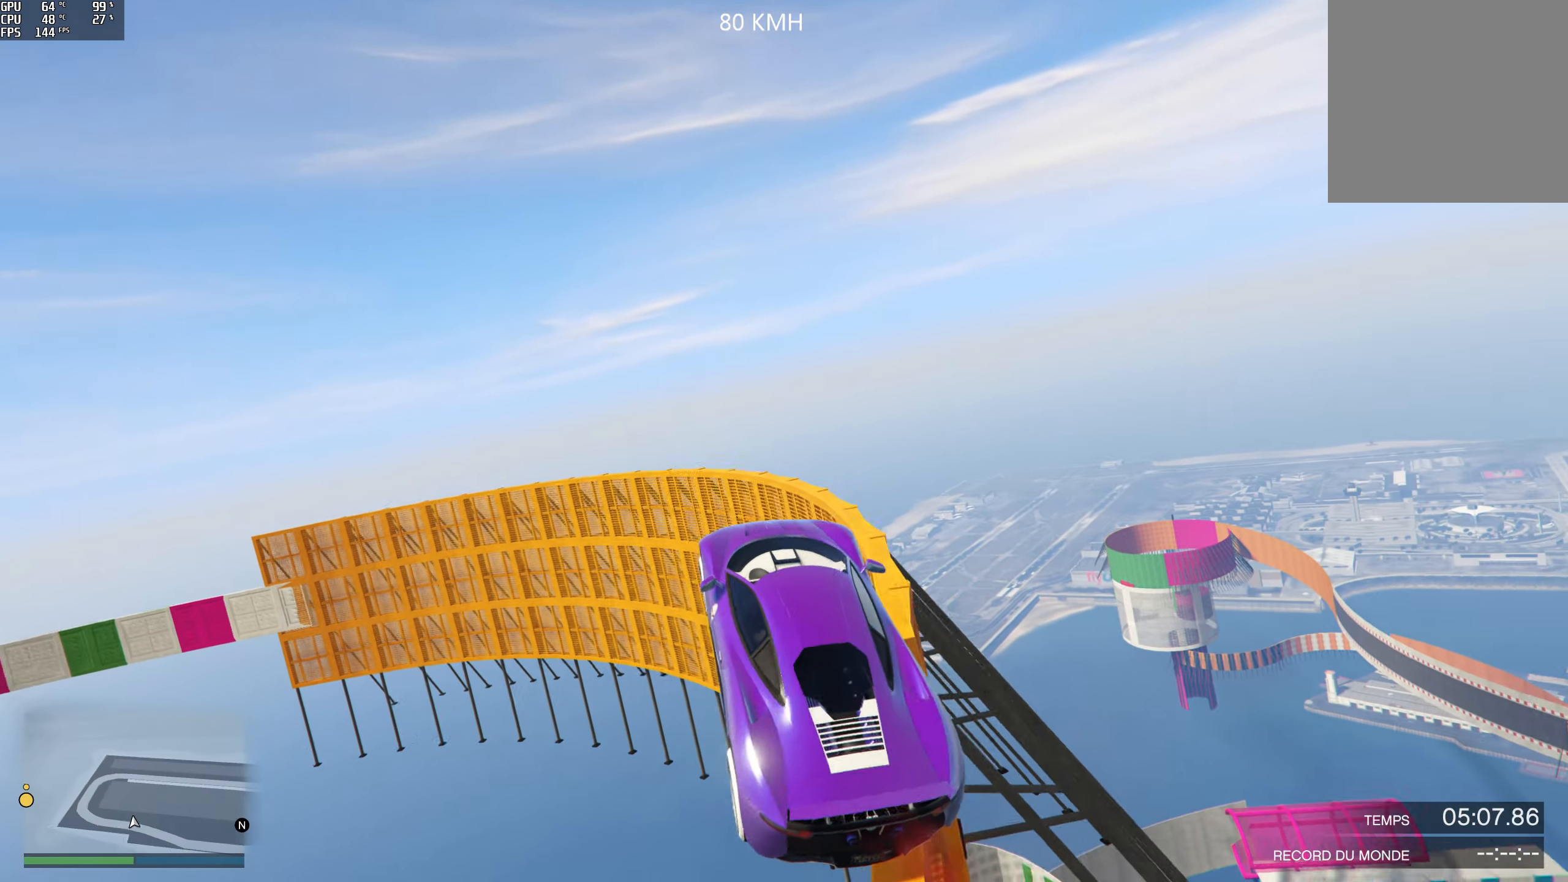
{"buttons": ["R2"], "left_stick": "center", "right_stick": "center", "events": [[400, "R2", "down"], [467, "left_stick", "center"]]}
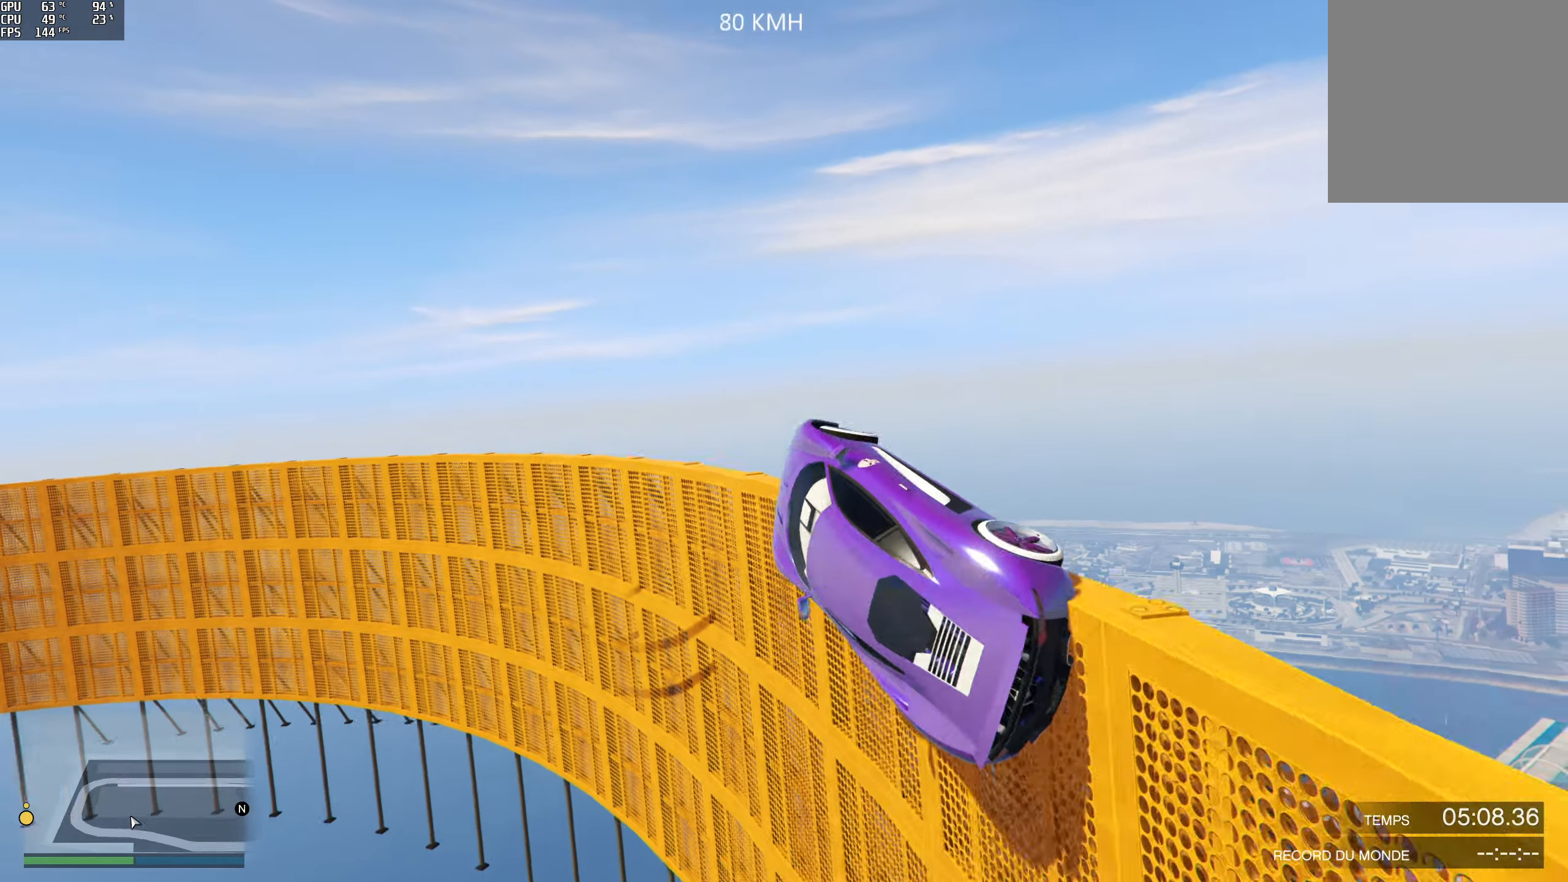
{"buttons": ["R2"], "left_stick": "right", "right_stick": "up", "events": [[100, "left_stick", "left"], [233, "left_stick", "center"], [300, "right_stick", "up"], [400, "left_stick", "right"]]}
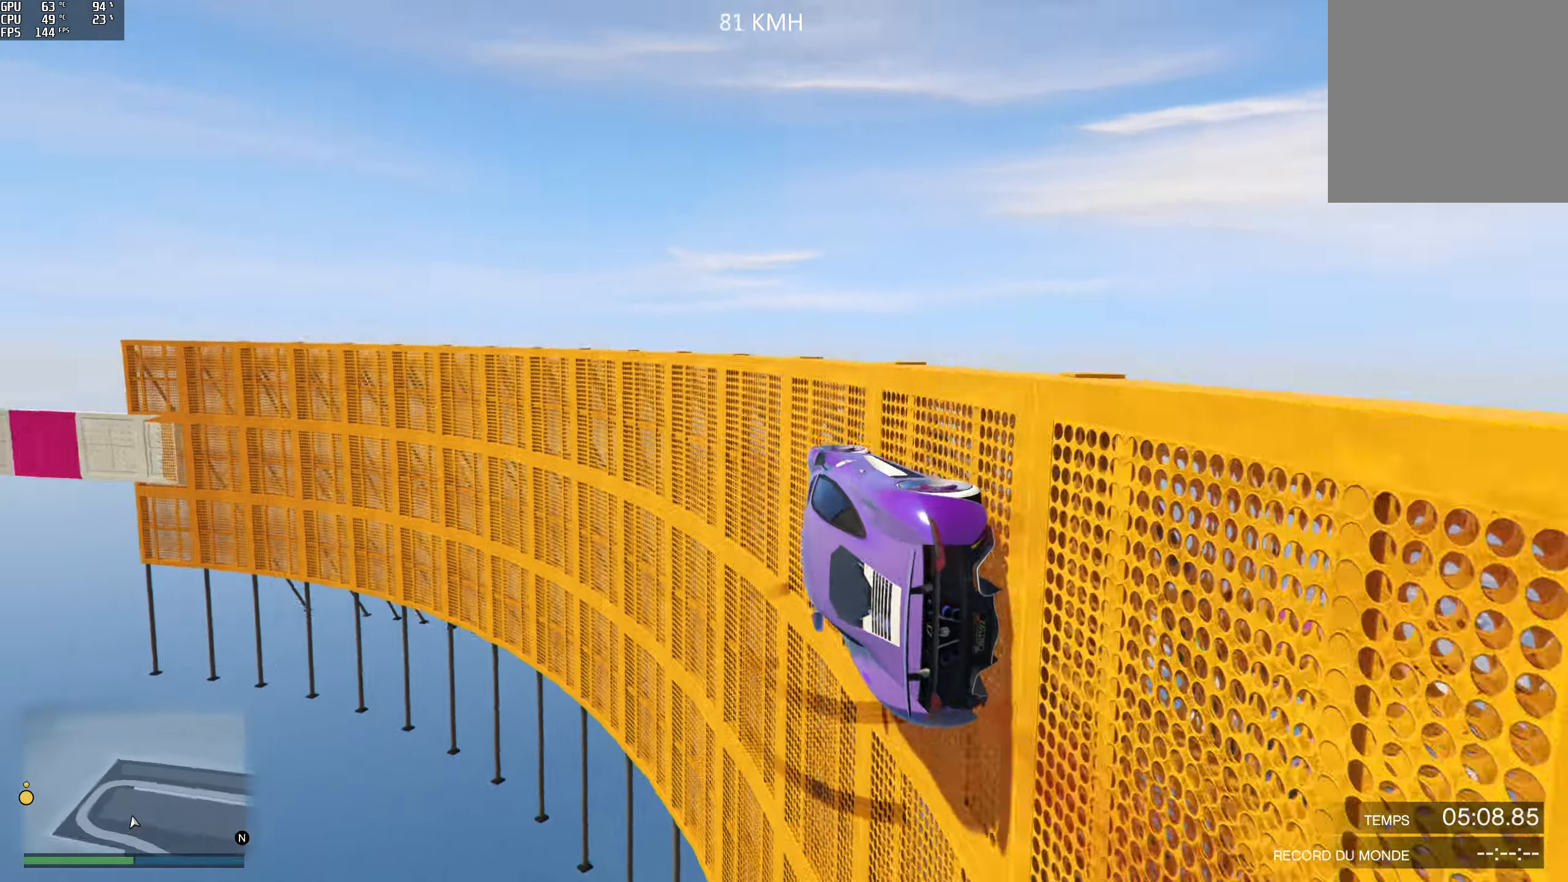
{"buttons": ["R2"], "left_stick": "center", "right_stick": "up", "events": [[17, "left_stick", "center"], [267, "left_stick", "left"], [350, "left_stick", "center"]]}
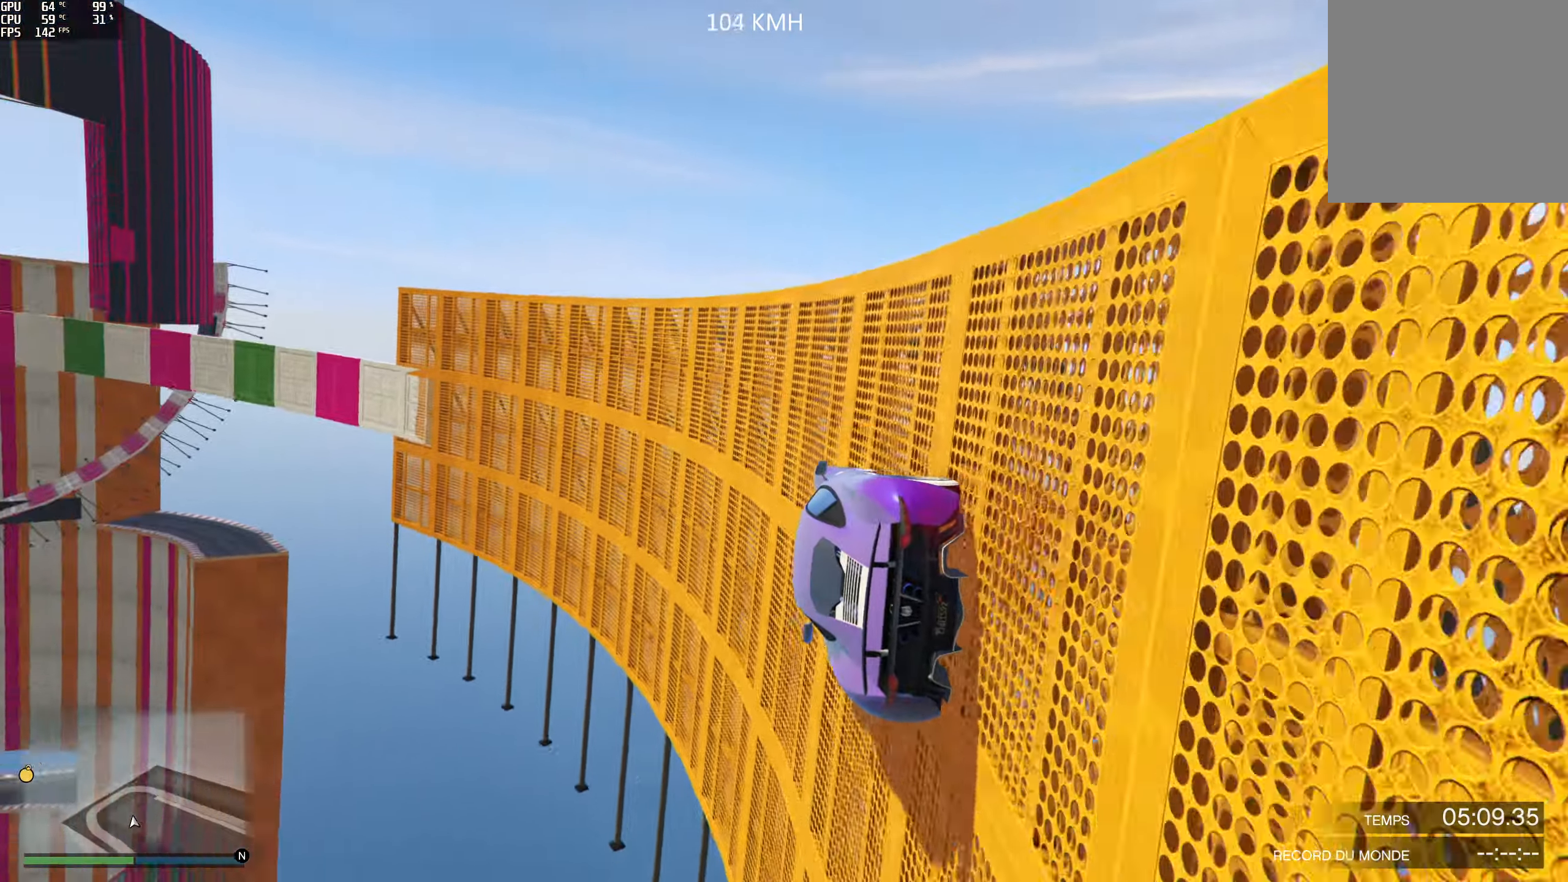
{"buttons": ["R2"], "left_stick": "right", "right_stick": "up", "events": [[100, "left_stick", "right"], [200, "left_stick", "center"], [467, "left_stick", "right"]]}
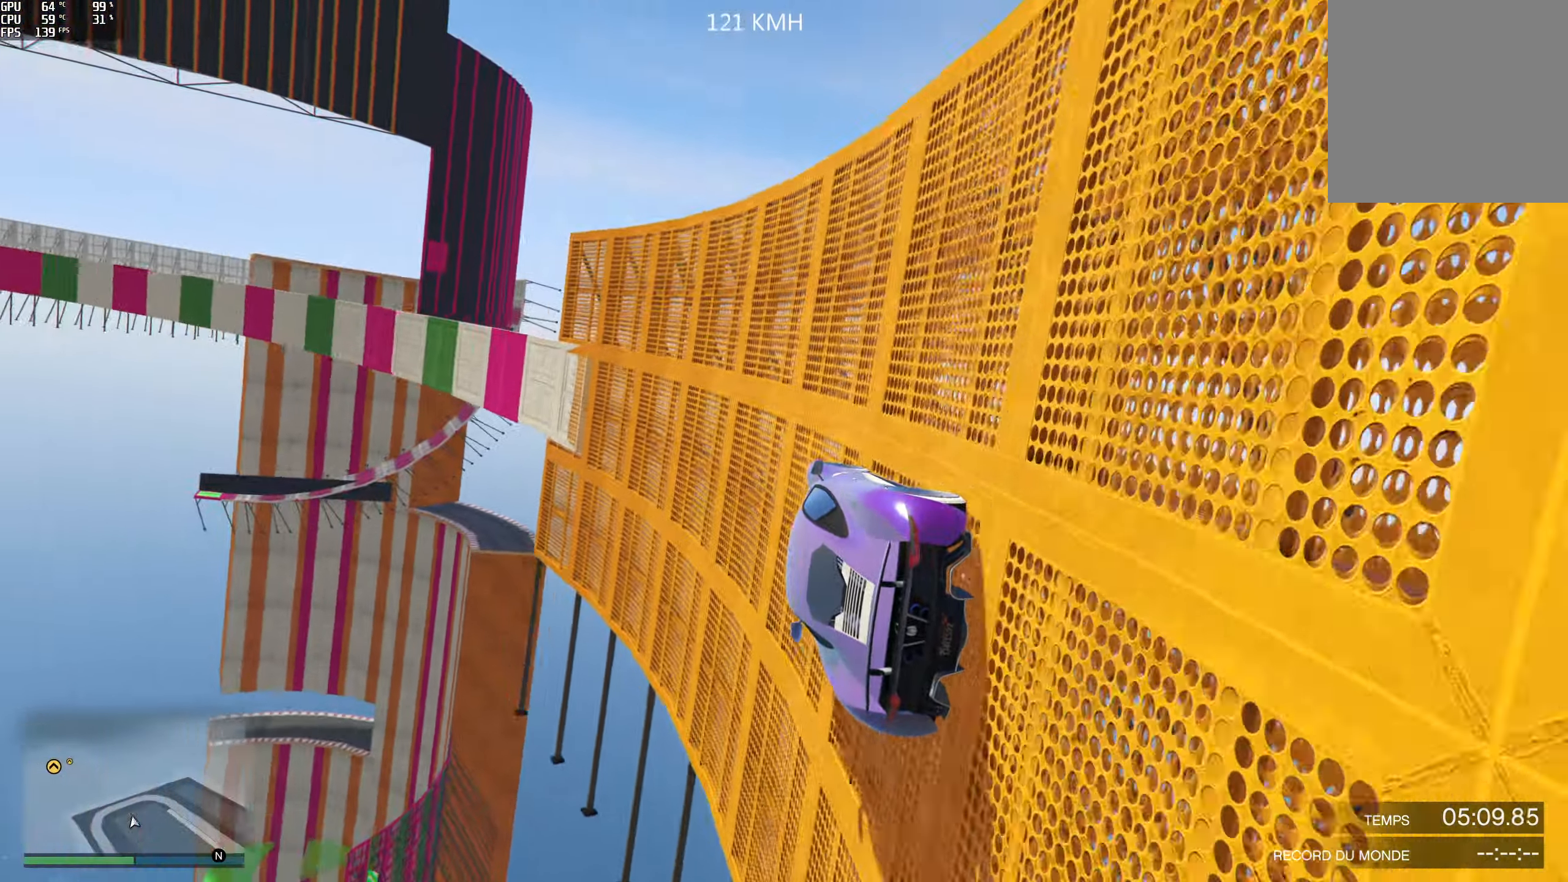
{"buttons": ["R2"], "left_stick": "right", "right_stick": "center", "events": [[33, "left_stick", "center"], [400, "left_stick", "right"], [450, "right_stick", "center"]]}